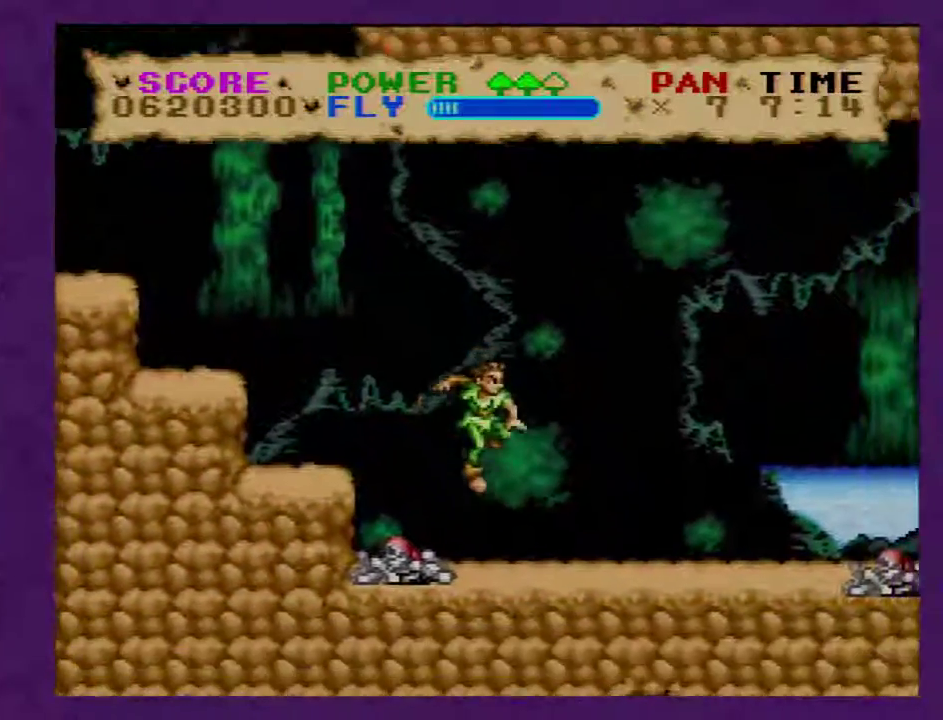
Gameplay with a controller (Nintendo layout); each line is a JSON object with the inputs held at the frame after it (dt_ms = milliseconds from this image to that frame). "events" lists button and stick changes between this image and that frame as [ms after this image, input, new state], when the widget could be followed in between. Not read: L3 R3.
{"dt_ms": 500, "buttons": ["Y", "DPAD_RIGHT"], "events": []}
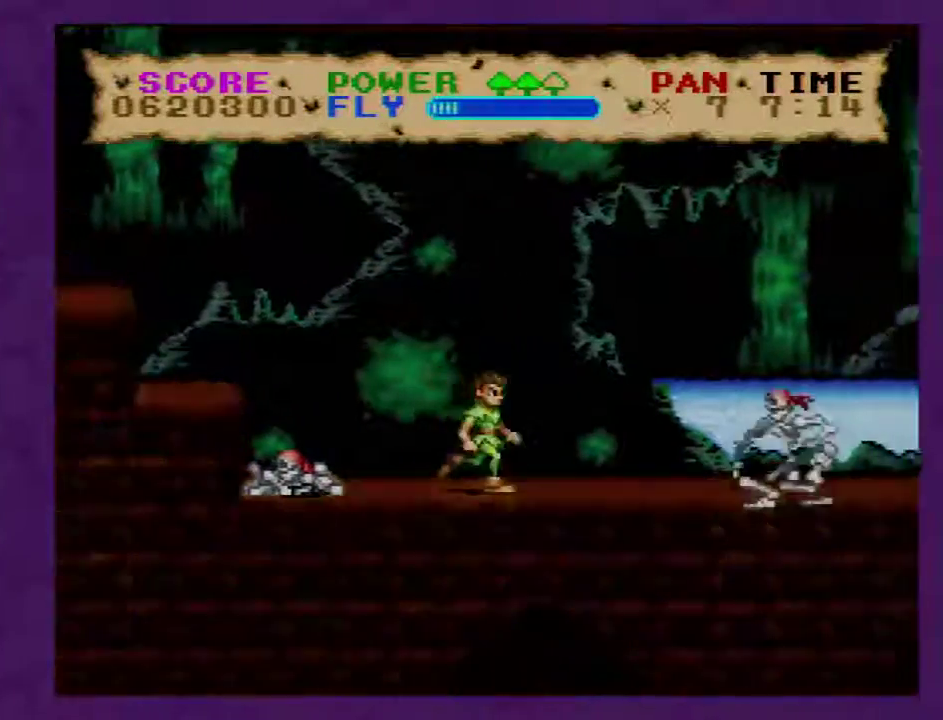
{"dt_ms": 500, "buttons": ["B", "Y", "DPAD_RIGHT"], "events": [[33, "B", "down"]]}
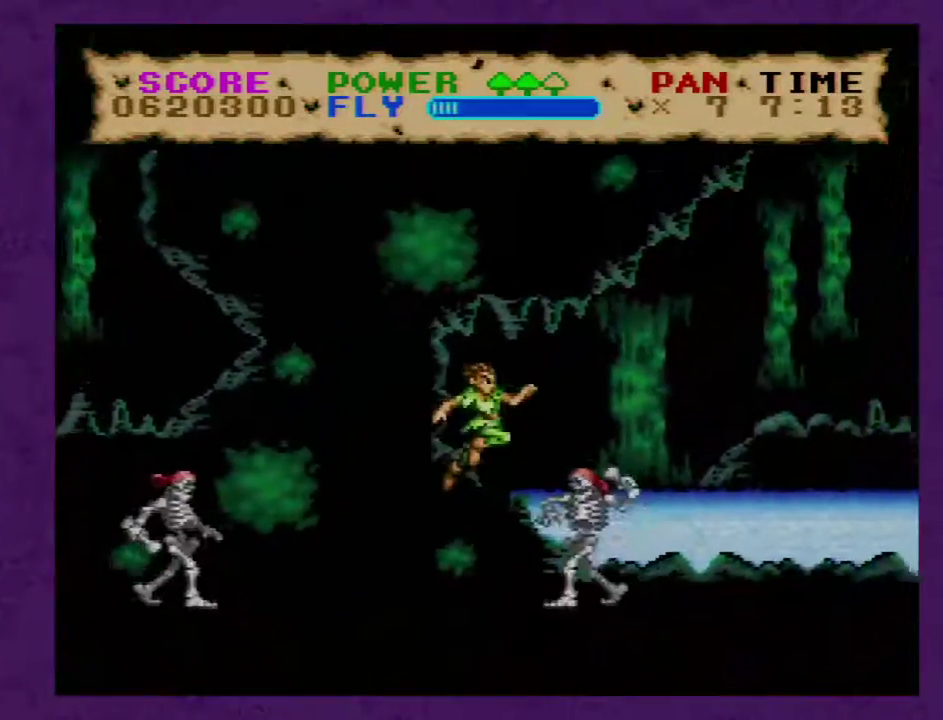
{"dt_ms": 500, "buttons": ["Y", "DPAD_RIGHT"], "events": [[383, "B", "up"]]}
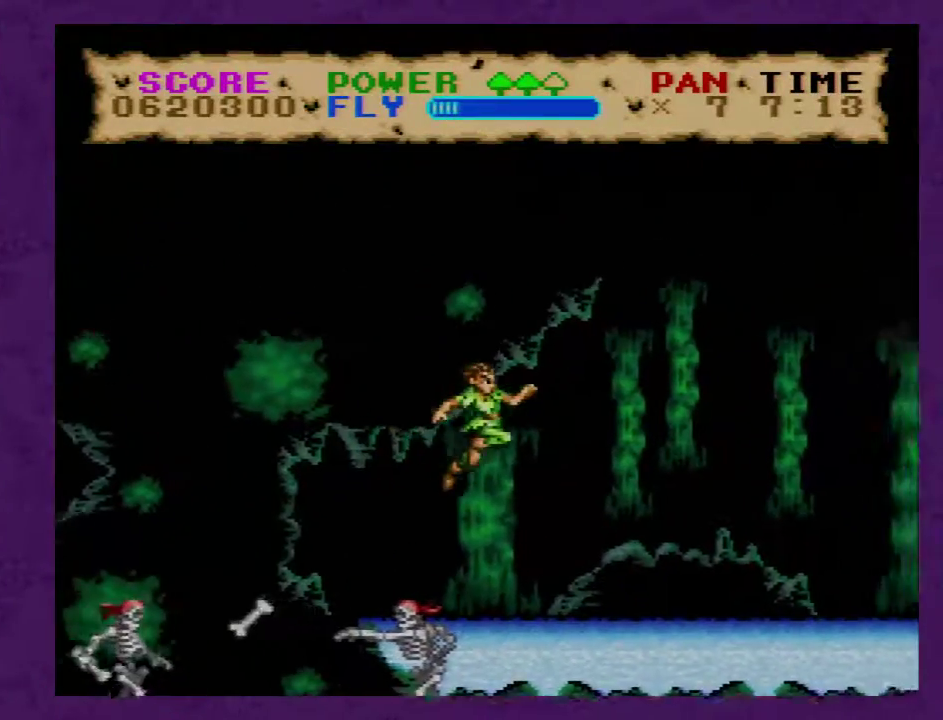
{"dt_ms": 500, "buttons": ["Y", "DPAD_RIGHT"], "events": []}
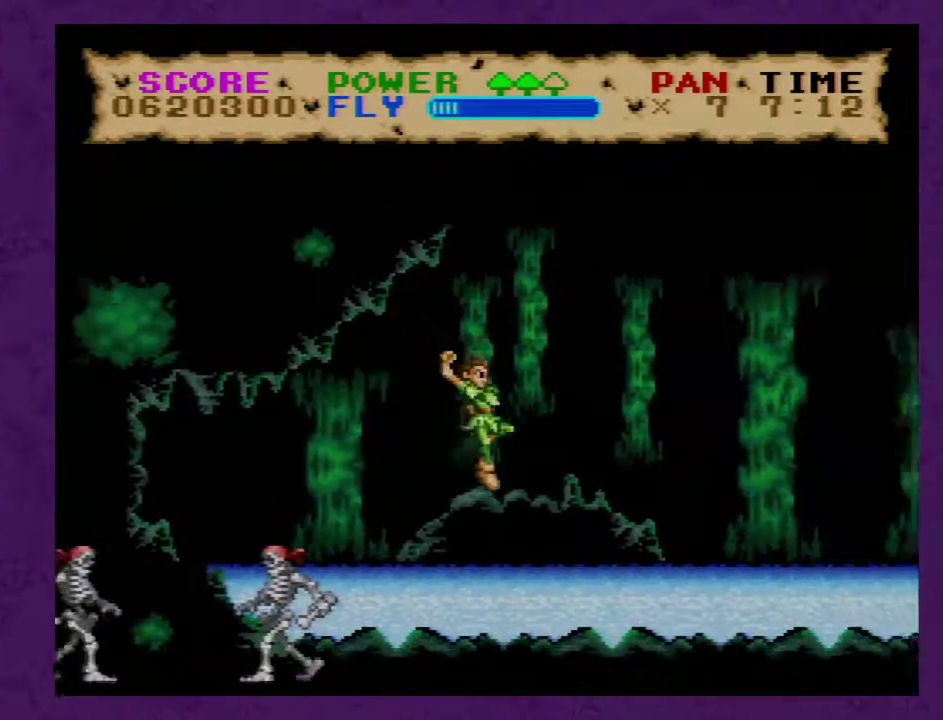
{"dt_ms": 500, "buttons": ["Y", "DPAD_RIGHT"], "events": []}
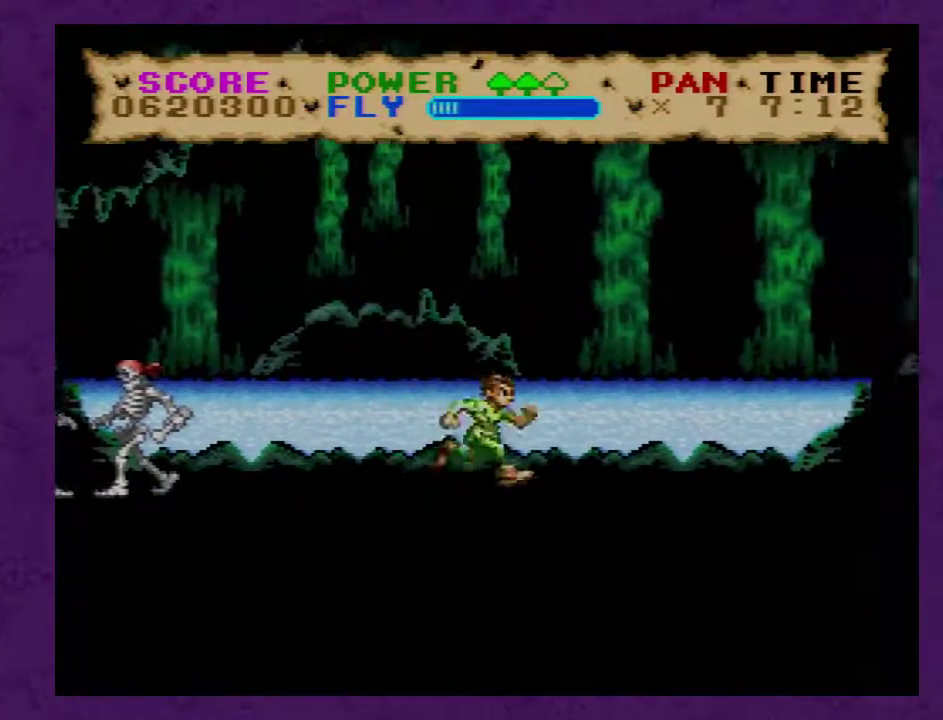
{"dt_ms": 500, "buttons": ["Y", "DPAD_RIGHT"], "events": []}
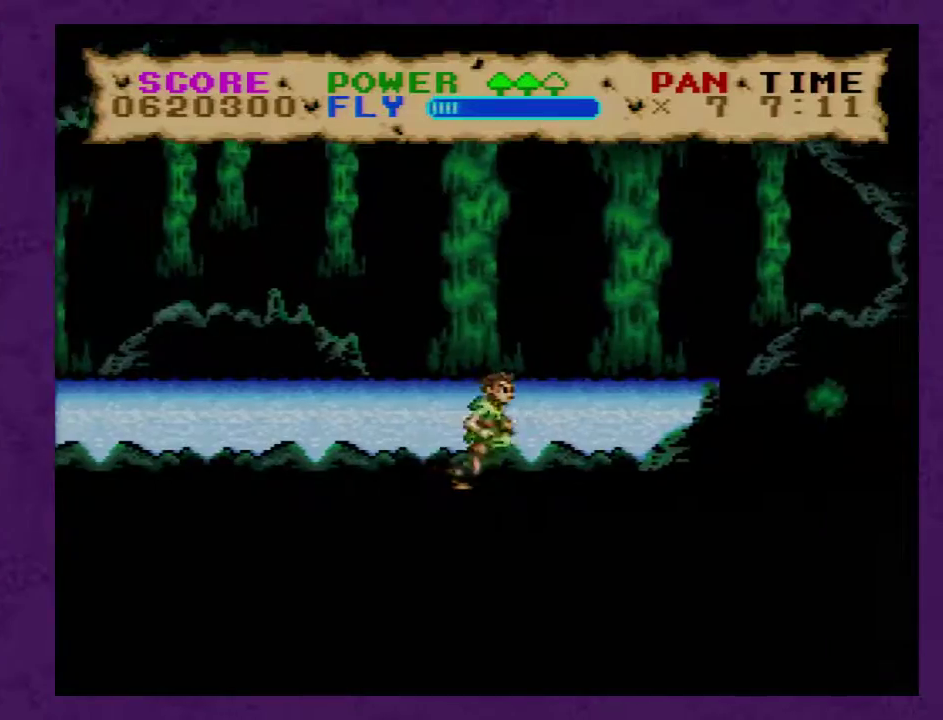
{"dt_ms": 500, "buttons": ["Y", "DPAD_RIGHT"], "events": []}
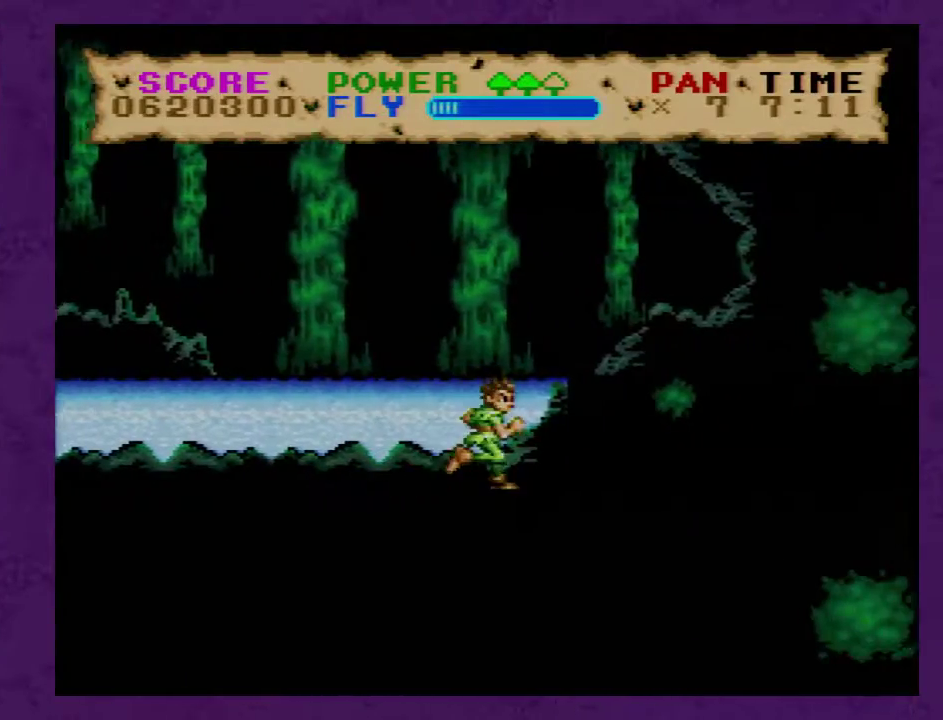
{"dt_ms": 500, "buttons": ["Y", "DPAD_RIGHT"], "events": []}
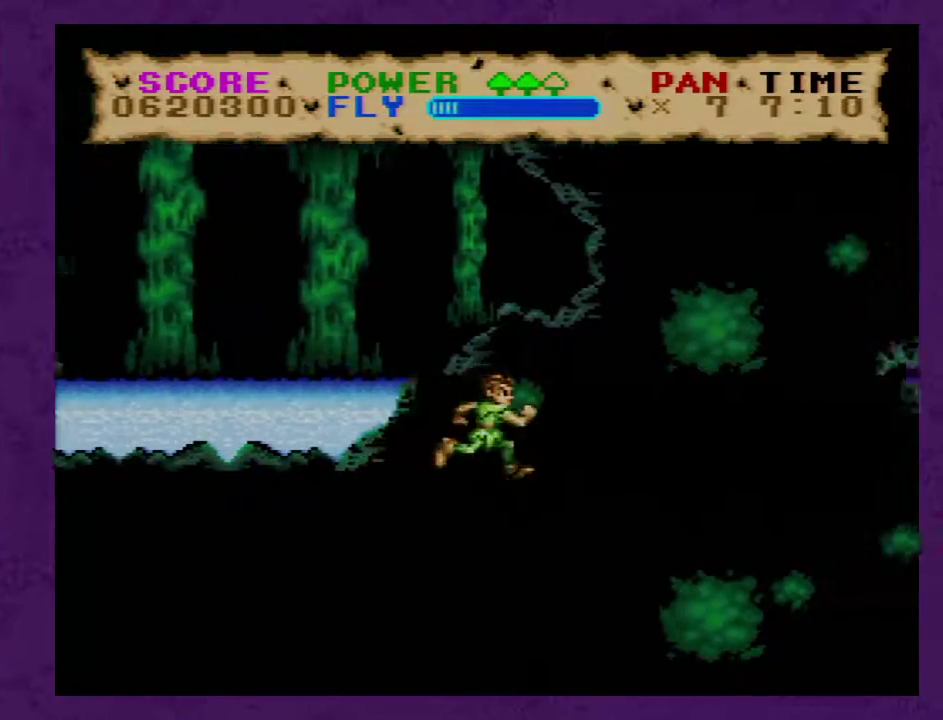
{"dt_ms": 500, "buttons": ["Y", "DPAD_RIGHT"], "events": []}
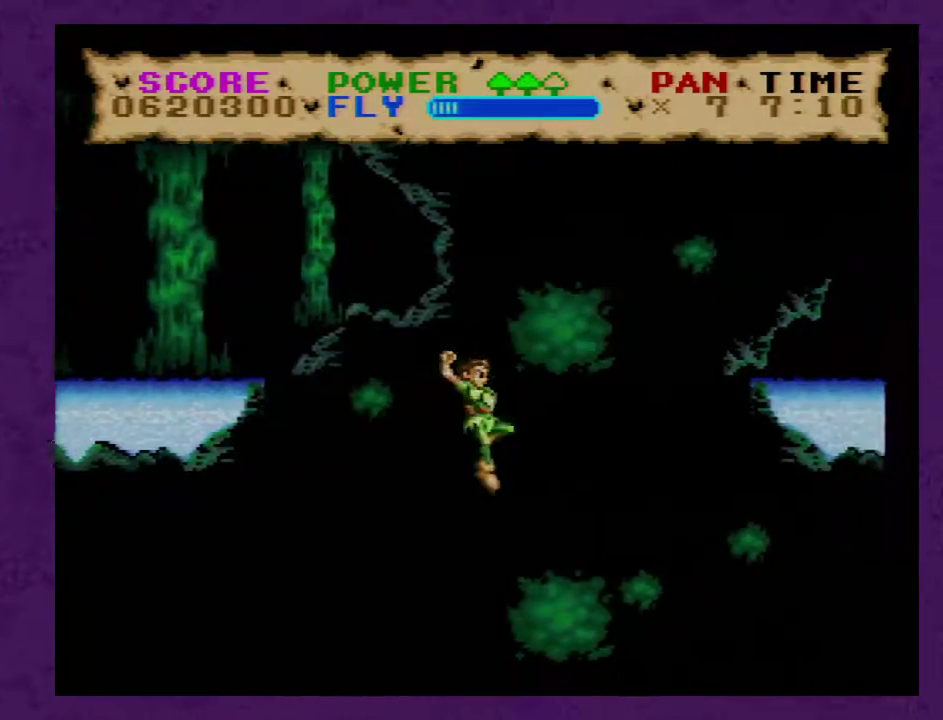
{"dt_ms": 500, "buttons": ["Y", "DPAD_LEFT"], "events": [[133, "DPAD_RIGHT", "up"], [350, "DPAD_LEFT", "down"]]}
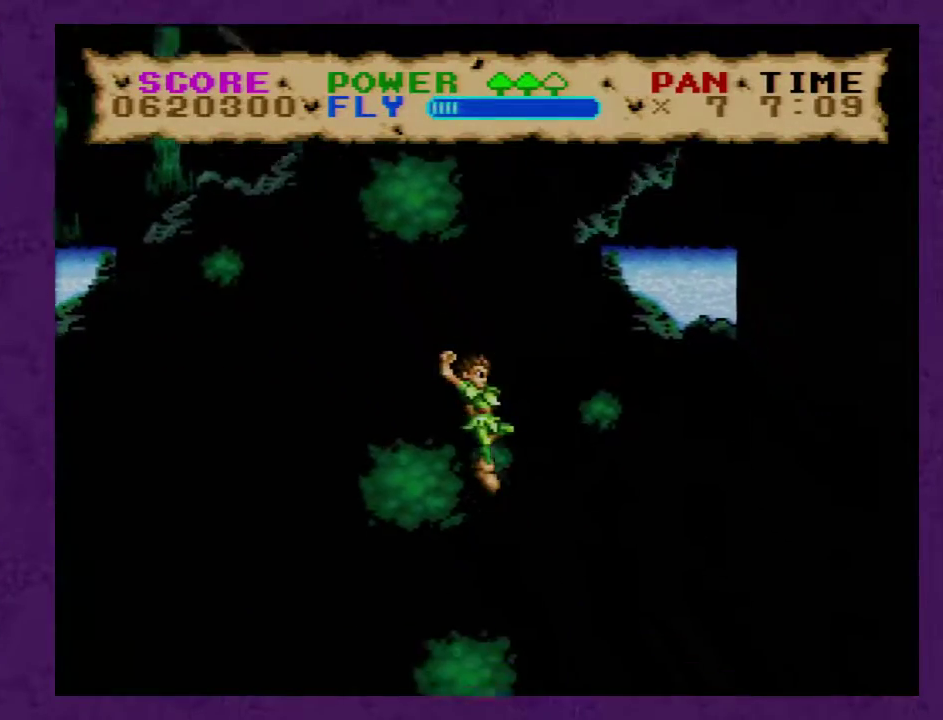
{"dt_ms": 500, "buttons": ["Y"], "events": [[33, "DPAD_LEFT", "up"]]}
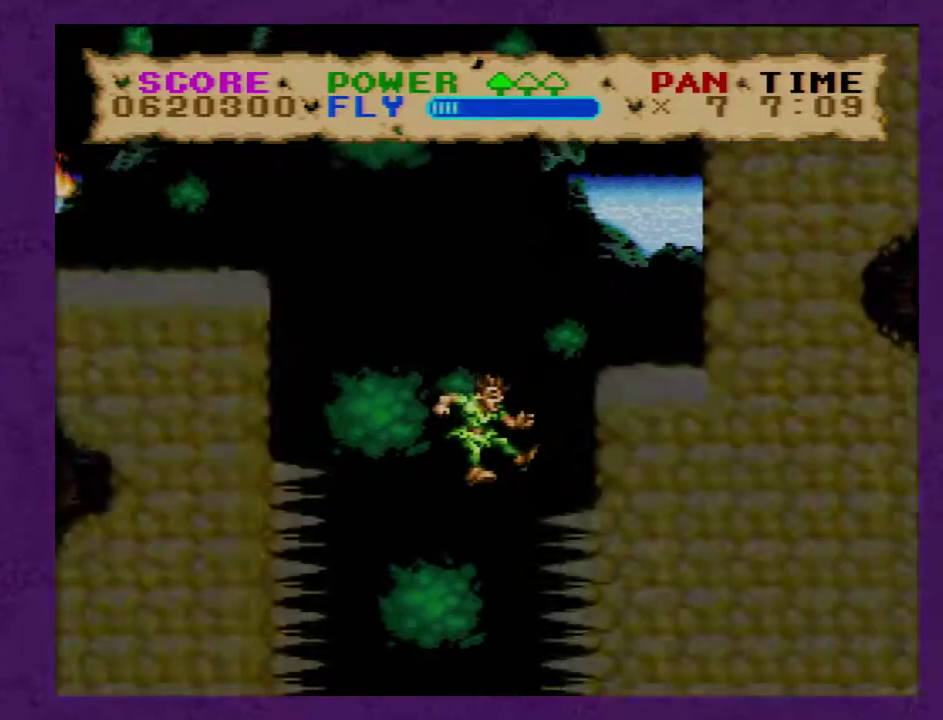
{"dt_ms": 500, "buttons": ["Y", "DPAD_LEFT"], "events": [[100, "DPAD_LEFT", "down"], [250, "DPAD_LEFT", "up"], [500, "DPAD_LEFT", "down"]]}
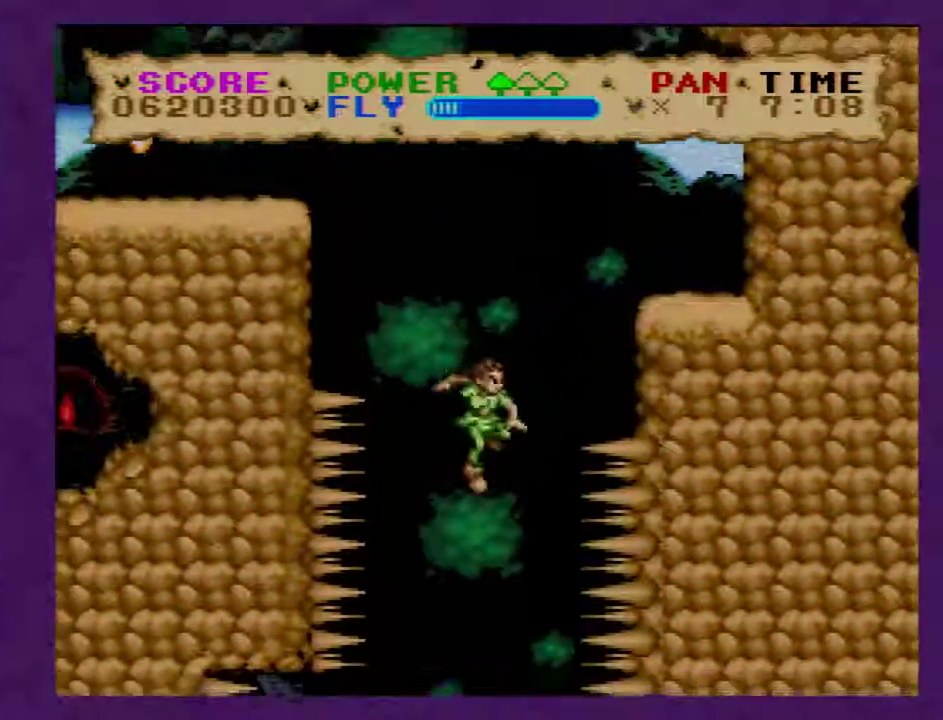
{"dt_ms": 500, "buttons": ["Y", "DPAD_LEFT"], "events": [[183, "DPAD_LEFT", "up"], [283, "DPAD_LEFT", "down"]]}
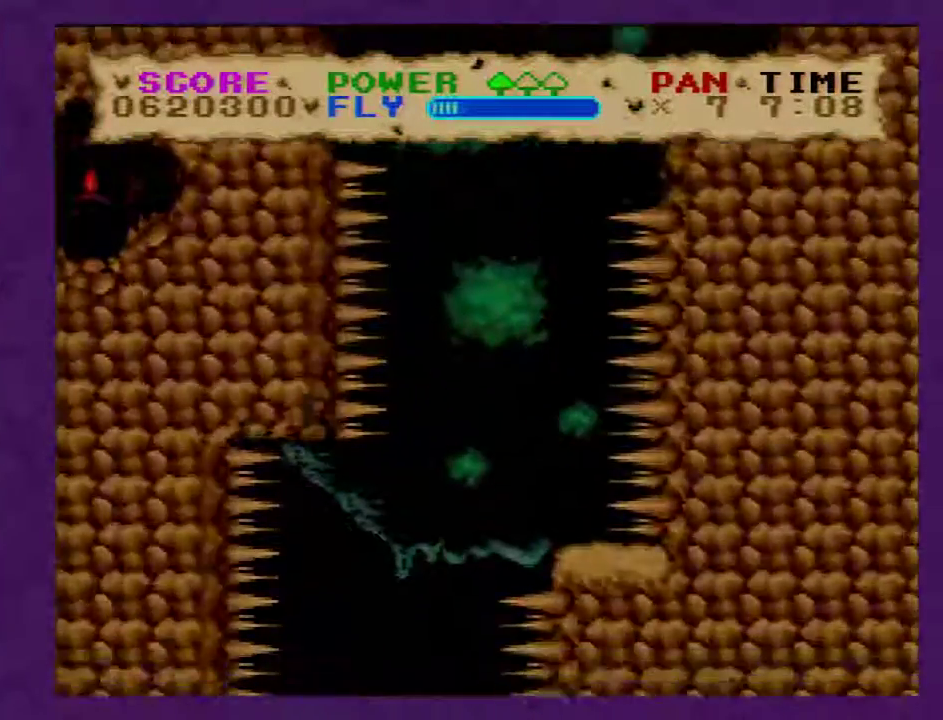
{"dt_ms": 500, "buttons": ["Y"], "events": [[317, "DPAD_LEFT", "up"]]}
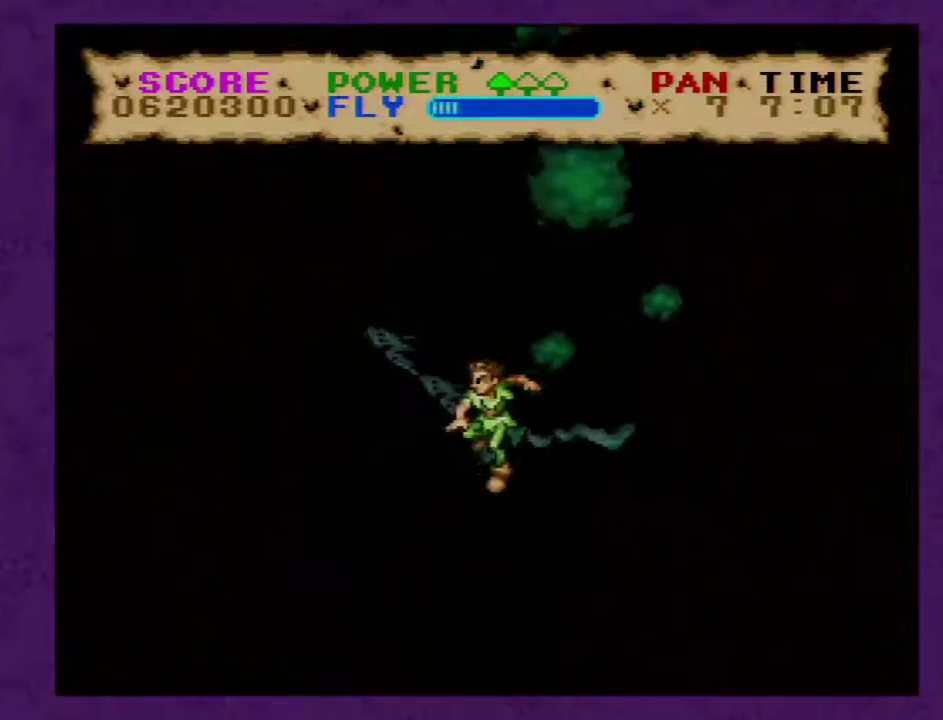
{"dt_ms": 1000, "buttons": ["Y"], "events": [[67, "DPAD_RIGHT", "down"], [133, "DPAD_RIGHT", "up"], [467, "DPAD_LEFT", "down"], [750, "B", "down"], [967, "B", "up"], [1000, "DPAD_LEFT", "up"]]}
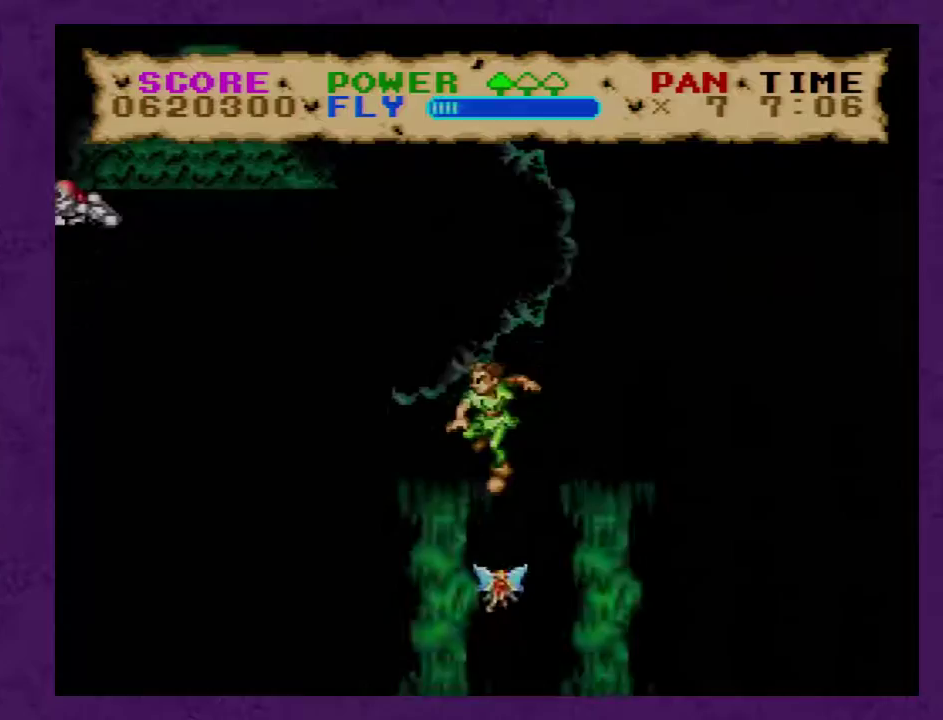
{"dt_ms": 500, "buttons": ["Y", "DPAD_RIGHT"], "events": [[33, "DPAD_RIGHT", "down"], [150, "B", "down"], [217, "DPAD_DOWN", "down"], [250, "B", "up"], [250, "DPAD_RIGHT", "up"], [283, "DPAD_DOWN", "up"], [433, "DPAD_RIGHT", "down"]]}
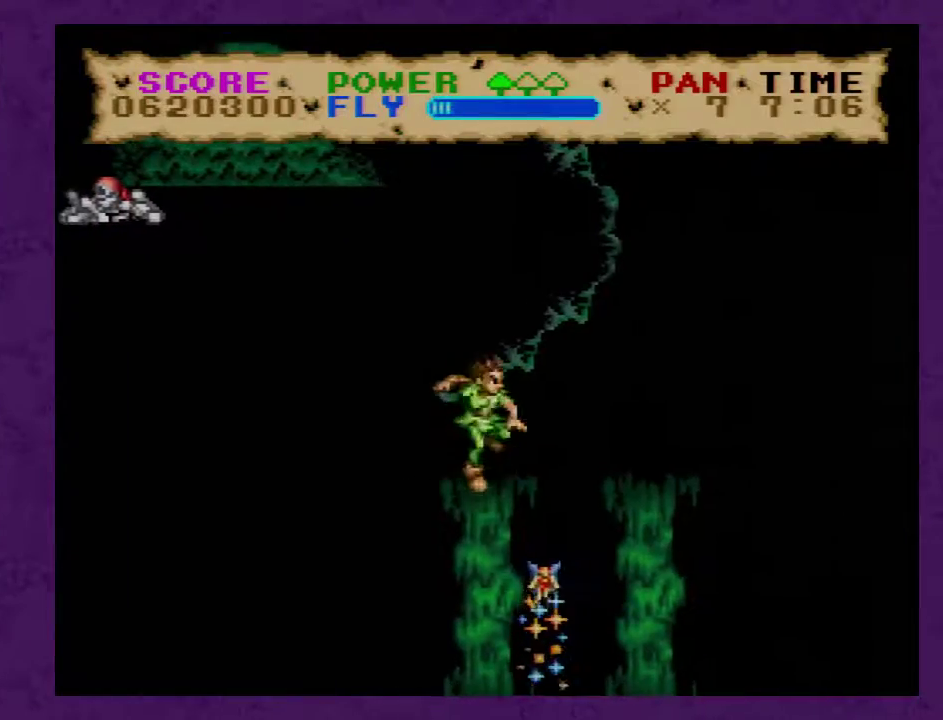
{"dt_ms": 500, "buttons": ["Y"], "events": [[183, "DPAD_RIGHT", "up"], [300, "B", "down"], [467, "B", "up"]]}
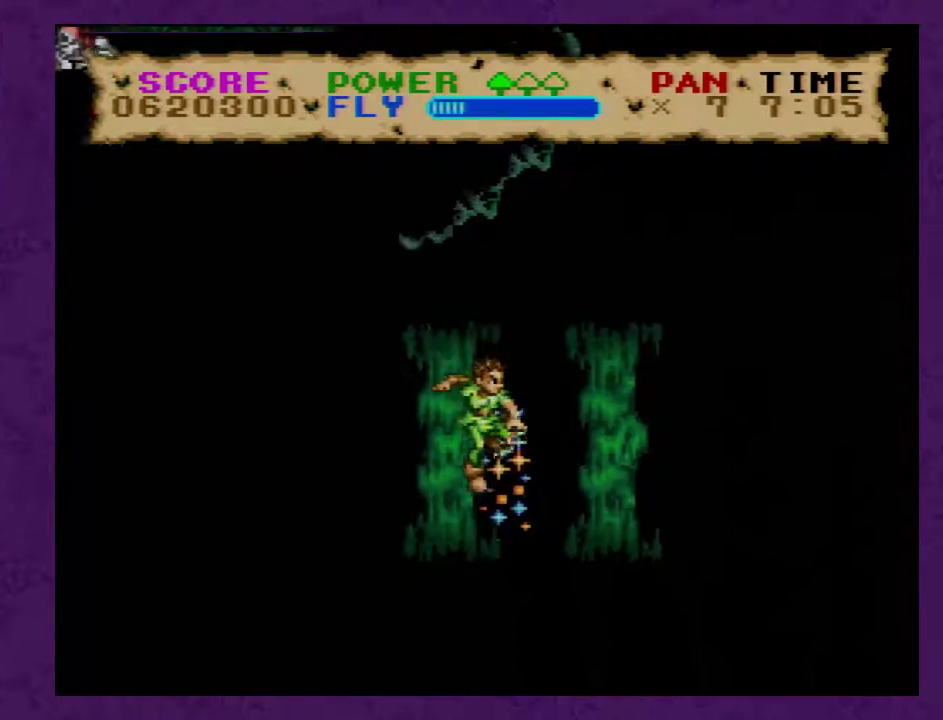
{"dt_ms": 500, "buttons": ["Y"], "events": [[117, "DPAD_RIGHT", "down"], [217, "DPAD_RIGHT", "up"]]}
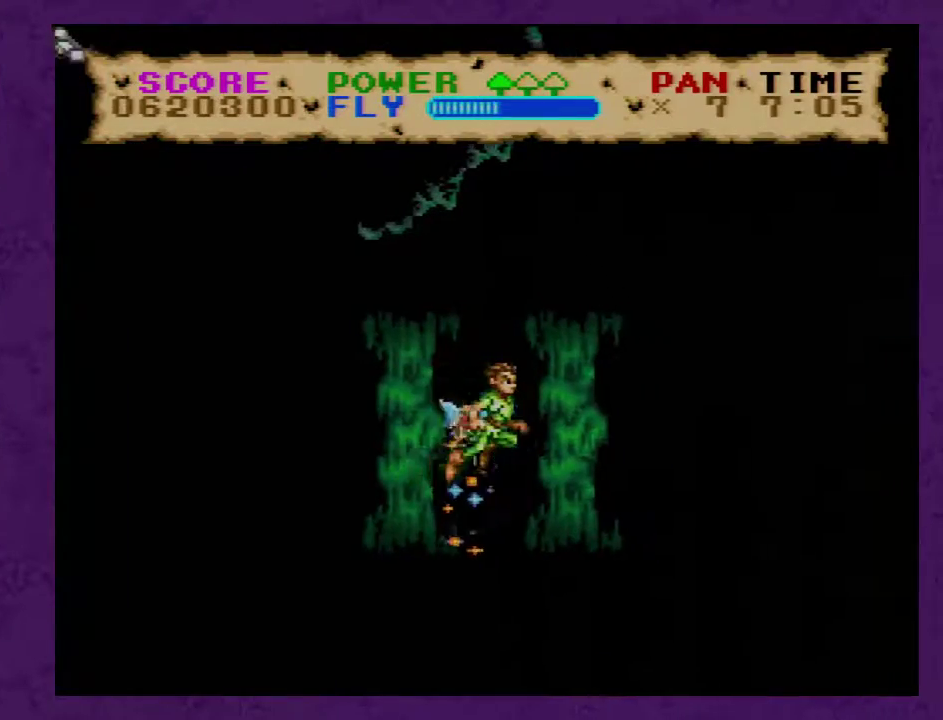
{"dt_ms": 500, "buttons": ["Y"], "events": []}
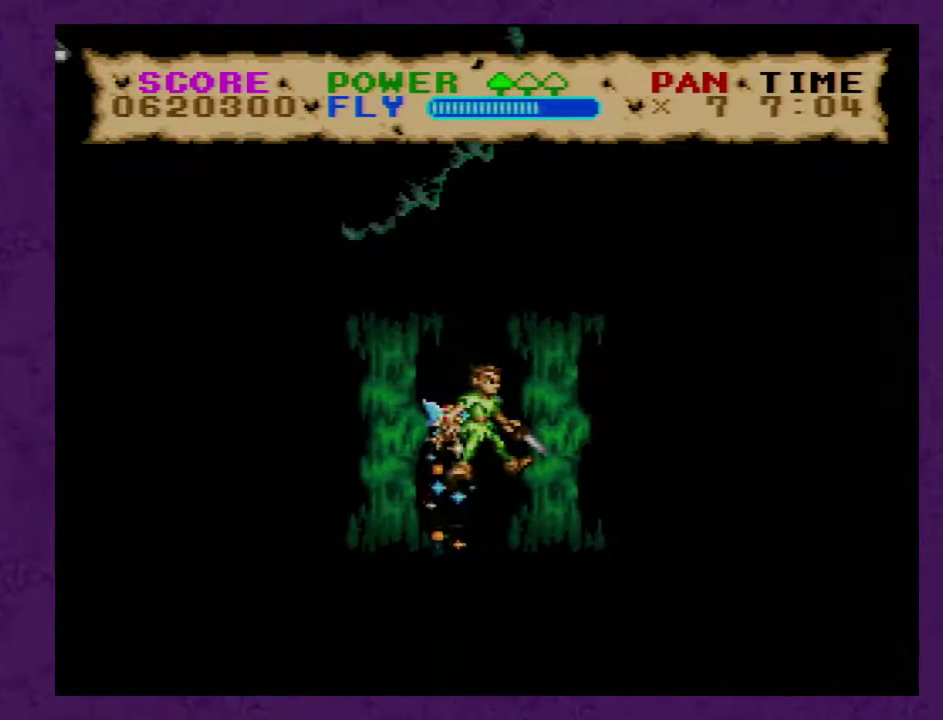
{"dt_ms": 500, "buttons": ["Y"], "events": []}
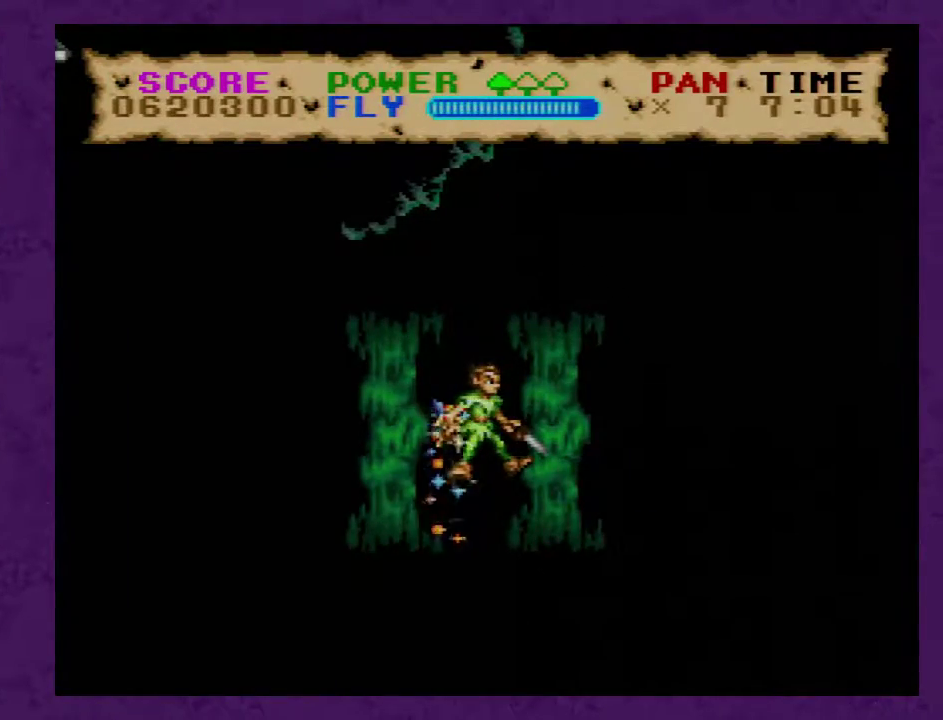
{"dt_ms": 500, "buttons": ["Y", "DPAD_UP"], "events": [[100, "DPAD_UP", "down"]]}
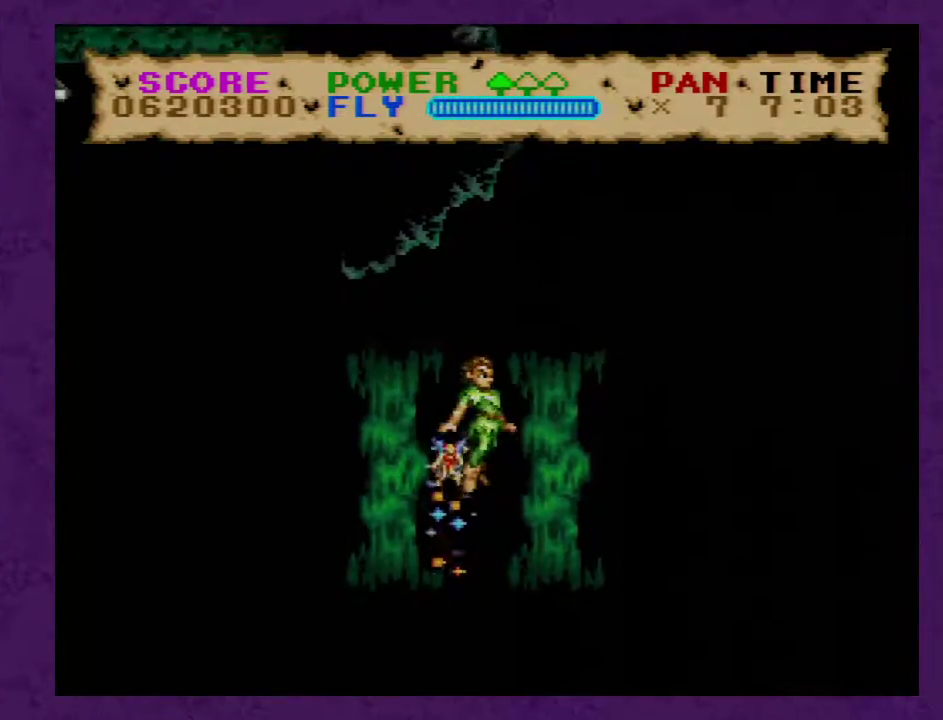
{"dt_ms": 500, "buttons": ["Y", "DPAD_UP", "DPAD_LEFT"], "events": [[500, "DPAD_LEFT", "down"]]}
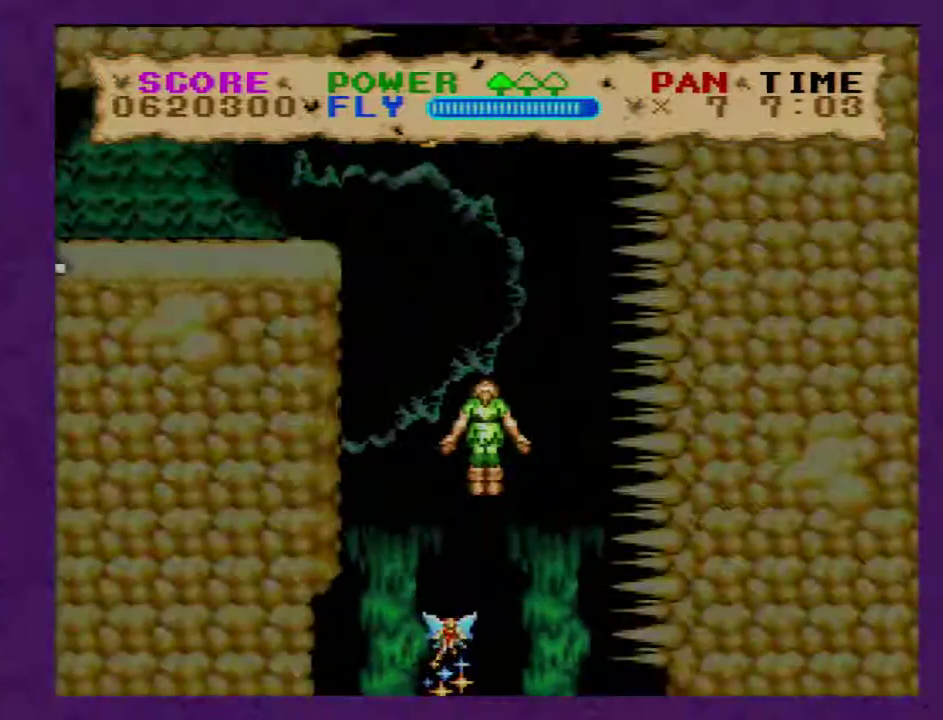
{"dt_ms": 500, "buttons": ["Y", "DPAD_LEFT"], "events": [[467, "DPAD_UP", "up"]]}
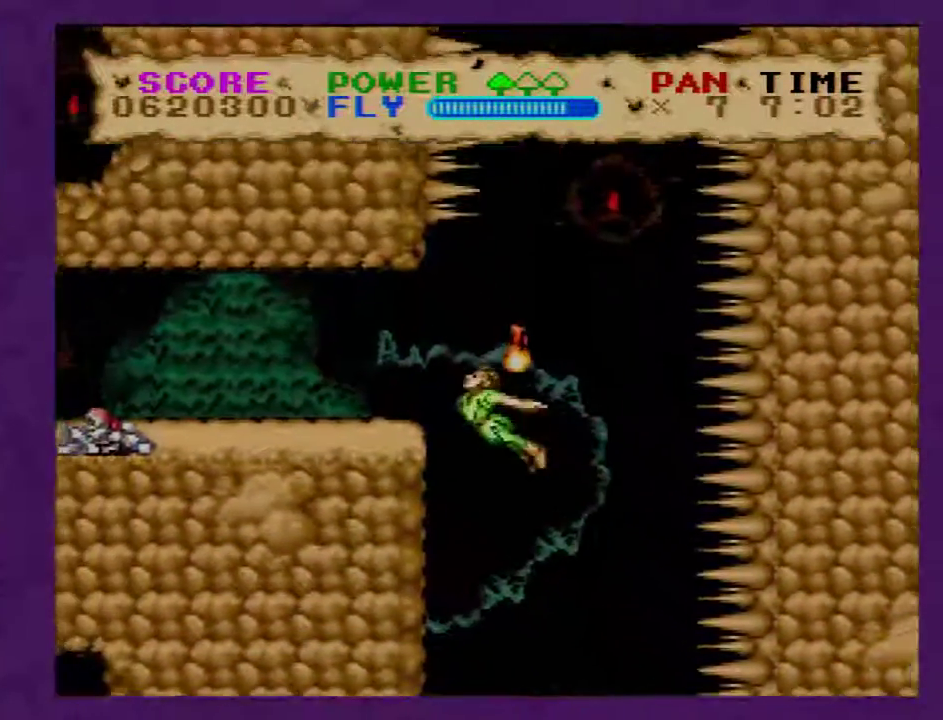
{"dt_ms": 500, "buttons": ["B", "Y", "DPAD_UP", "DPAD_LEFT"], "events": [[283, "DPAD_UP", "down"], [400, "B", "down"]]}
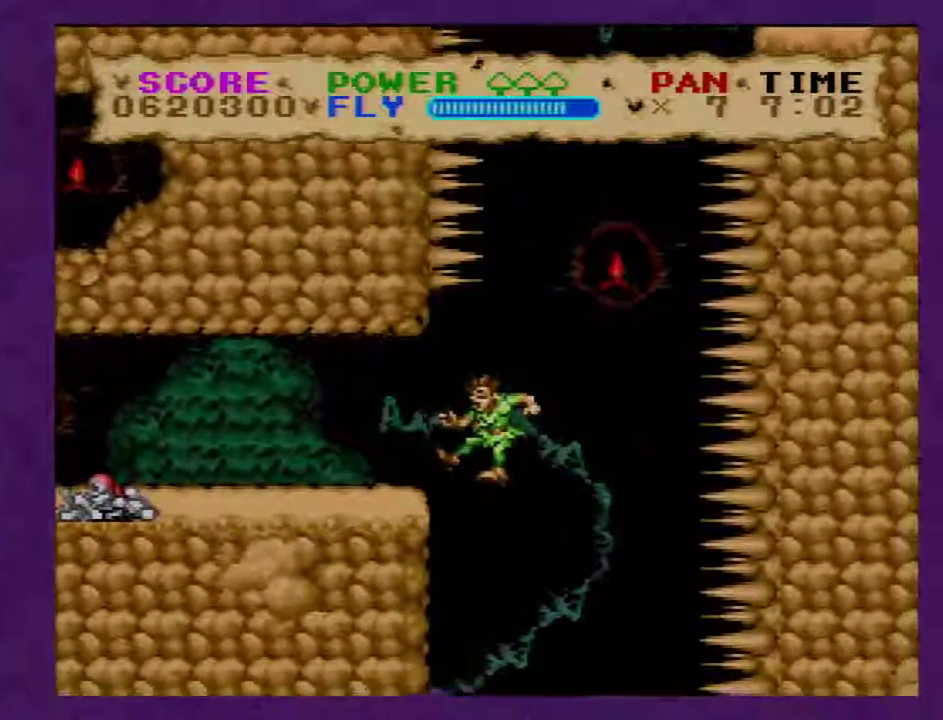
{"dt_ms": 500, "buttons": ["B", "Y", "DPAD_UP", "DPAD_LEFT"], "events": [[50, "B", "up"], [300, "DPAD_LEFT", "up"], [400, "B", "down"], [467, "DPAD_LEFT", "down"]]}
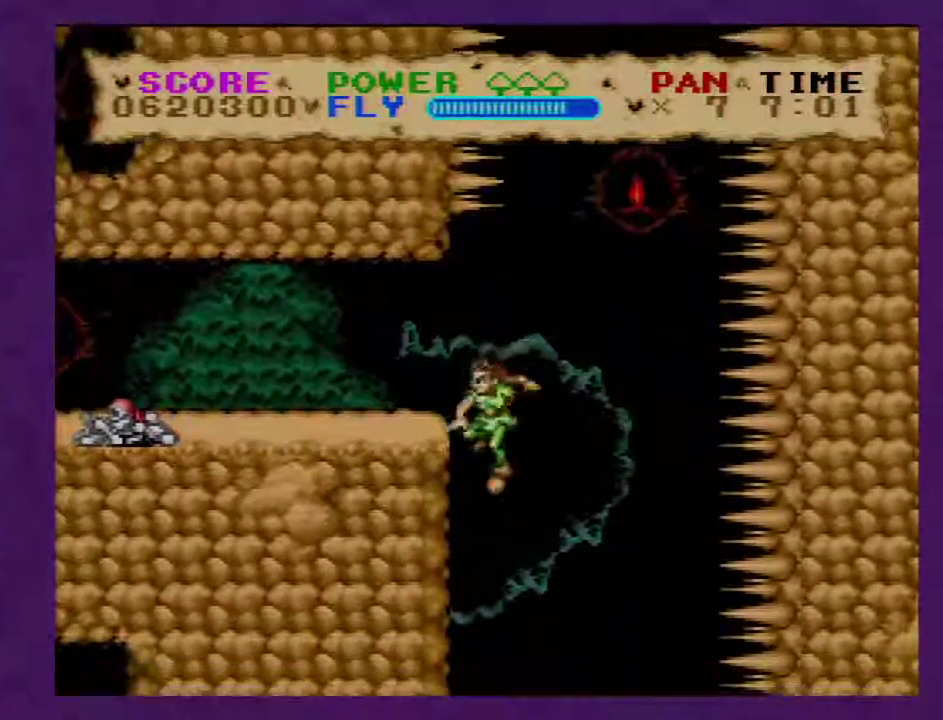
{"dt_ms": 500, "buttons": ["Y", "DPAD_LEFT"], "events": [[50, "B", "up"], [50, "DPAD_LEFT", "up"], [217, "DPAD_LEFT", "down"], [333, "DPAD_UP", "up"]]}
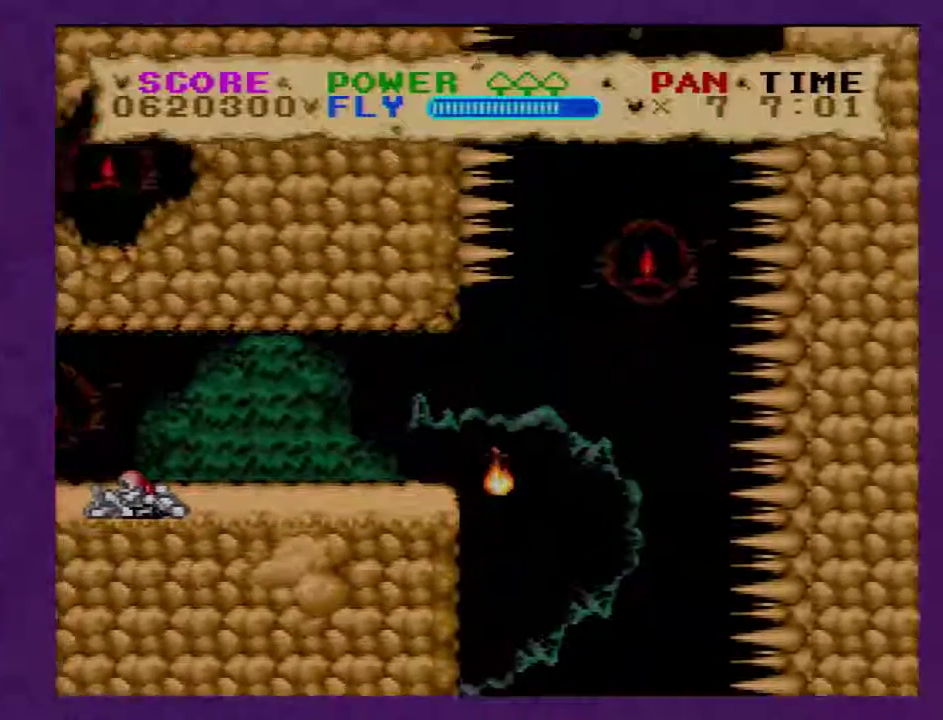
{"dt_ms": 500, "buttons": ["Y", "DPAD_LEFT"], "events": []}
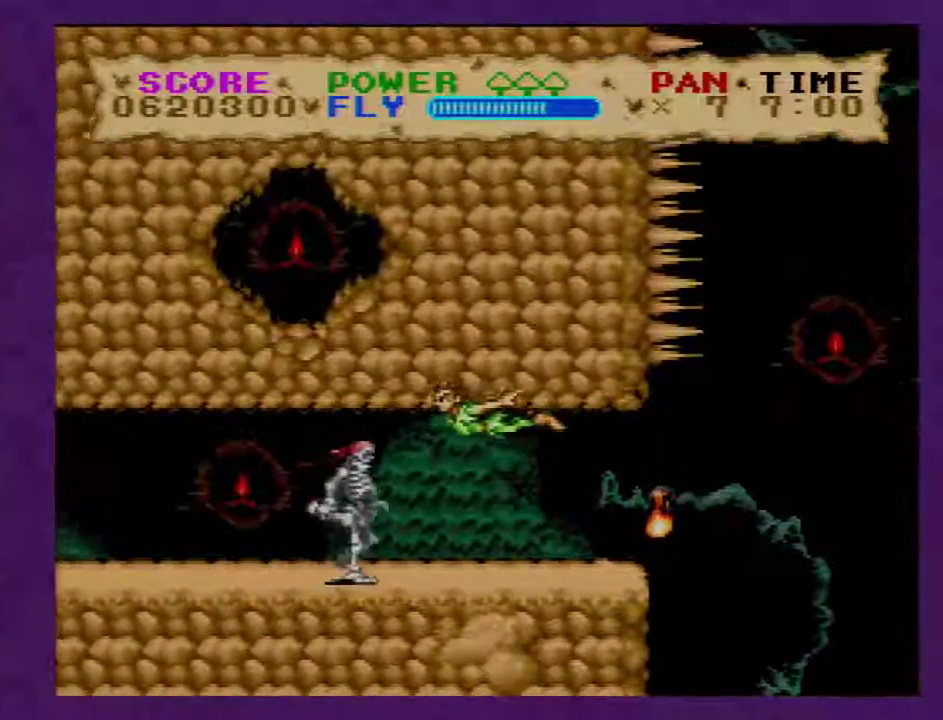
{"dt_ms": 500, "buttons": ["Y"], "events": [[450, "DPAD_LEFT", "up"]]}
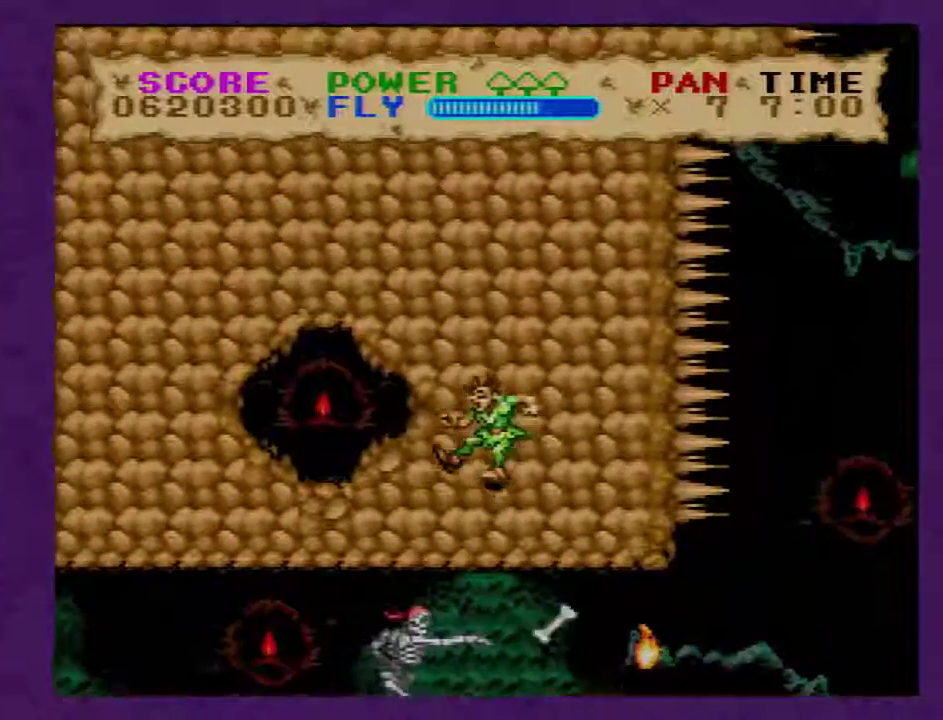
{"dt_ms": 500, "buttons": ["Y"], "events": []}
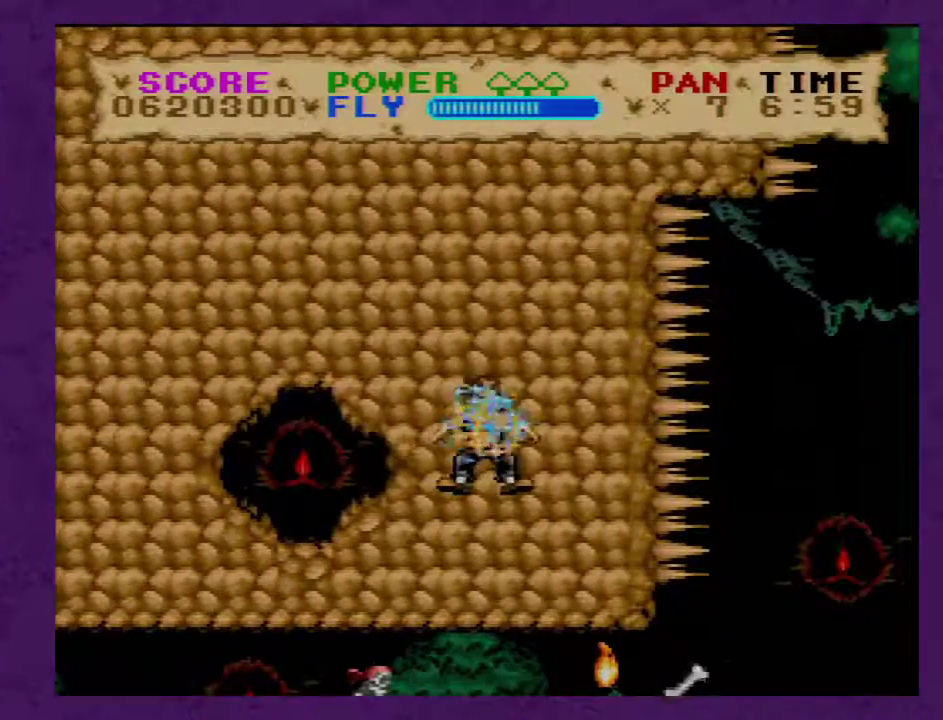
{"dt_ms": 500, "buttons": ["Y"], "events": []}
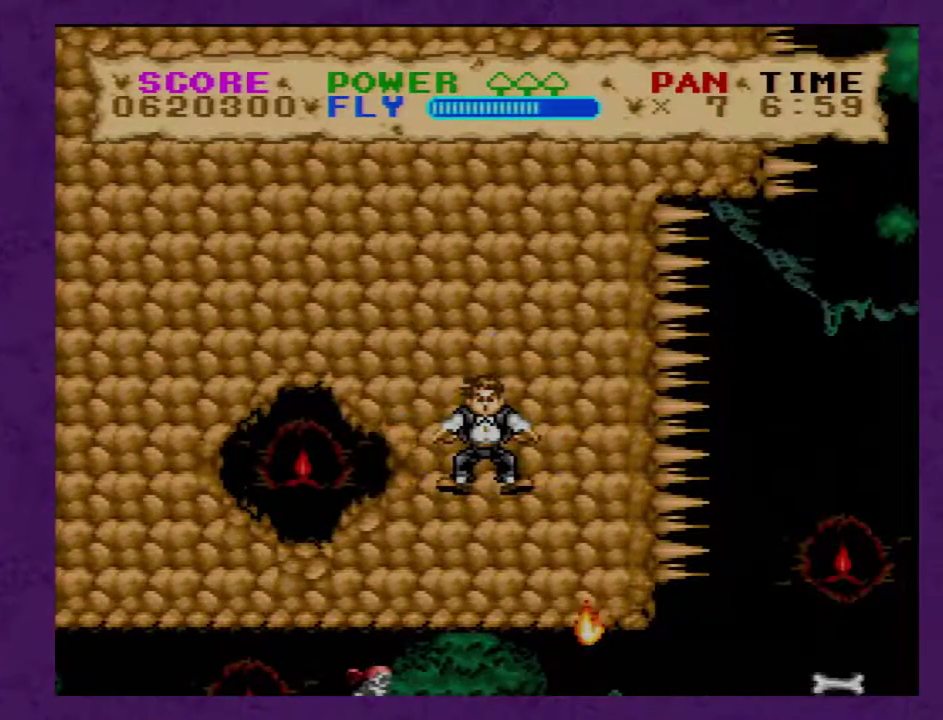
{"dt_ms": 500, "buttons": ["Y"], "events": []}